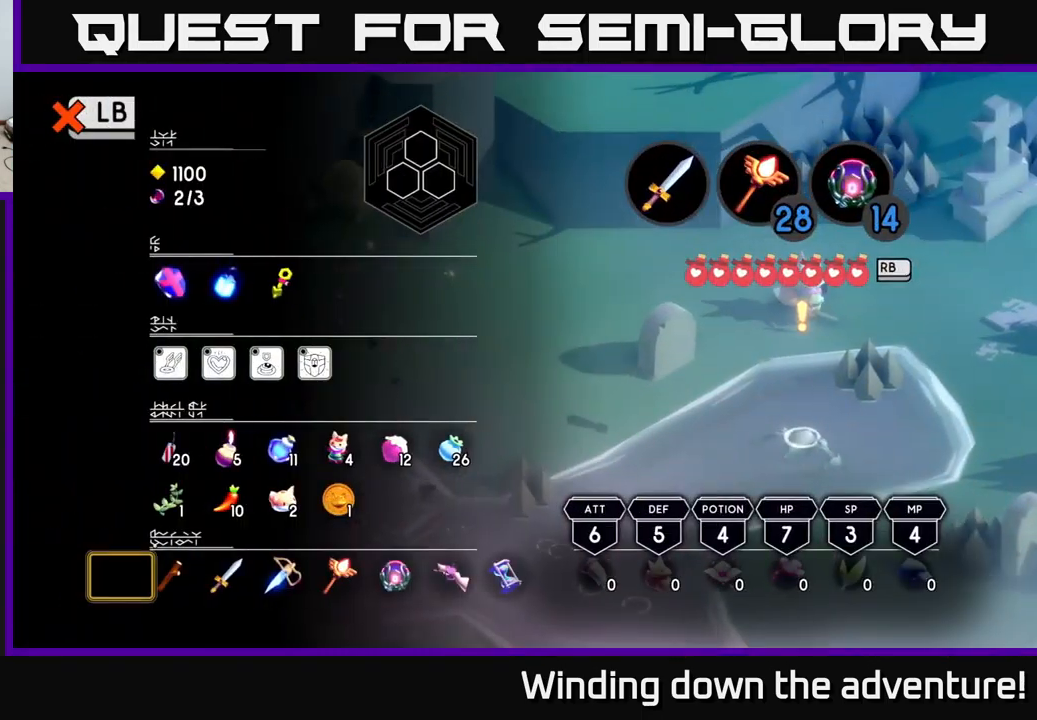
Gameplay with a controller (Xbox layout); each line is a JSON object with the inputs held at the frame after it. "events" lists button and stick changes between this image and that frame as [ms after this image, input, new state], when the widget could be followed in between.
{"buttons": ["L1"], "left_stick": "center", "right_stick": "center", "events": [[317, "left_stick", "center"], [434, "L1", "down"]]}
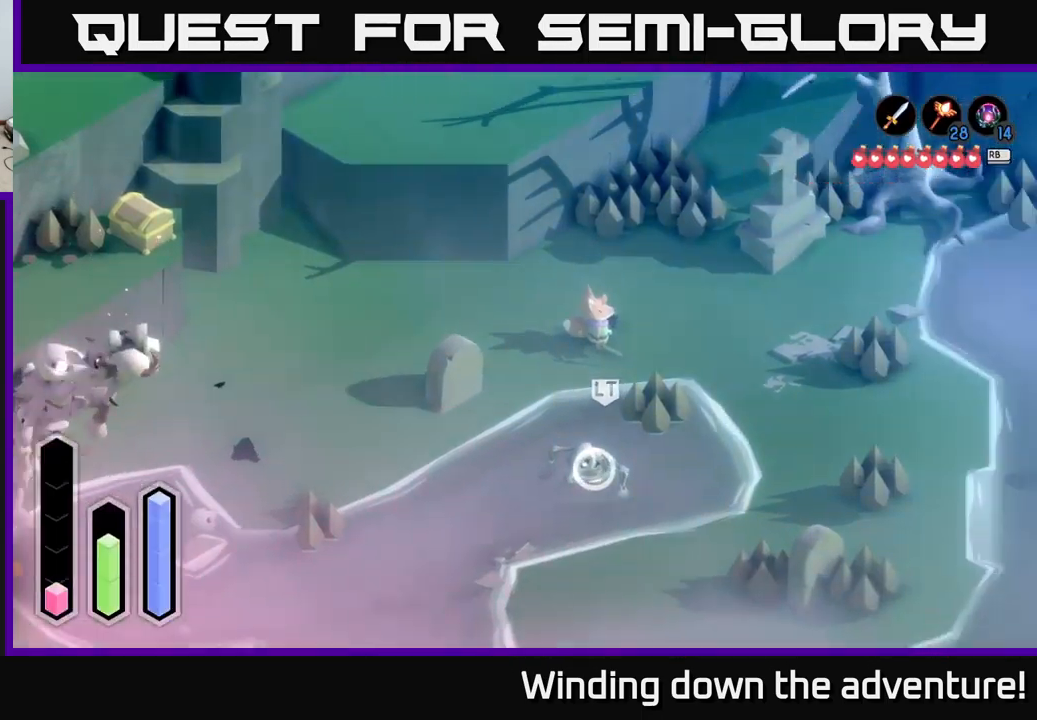
{"buttons": [], "left_stick": "center", "right_stick": "center", "events": [[34, "L1", "up"], [167, "R1", "down"], [234, "R1", "up"]]}
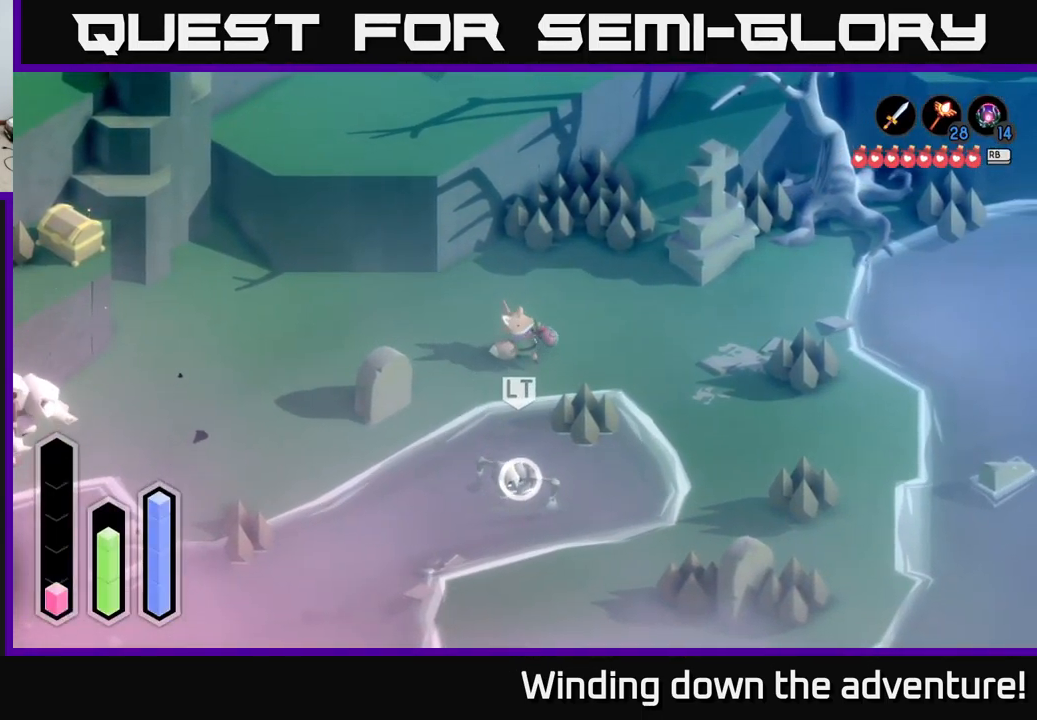
{"buttons": [], "left_stick": "center", "right_stick": "center", "events": []}
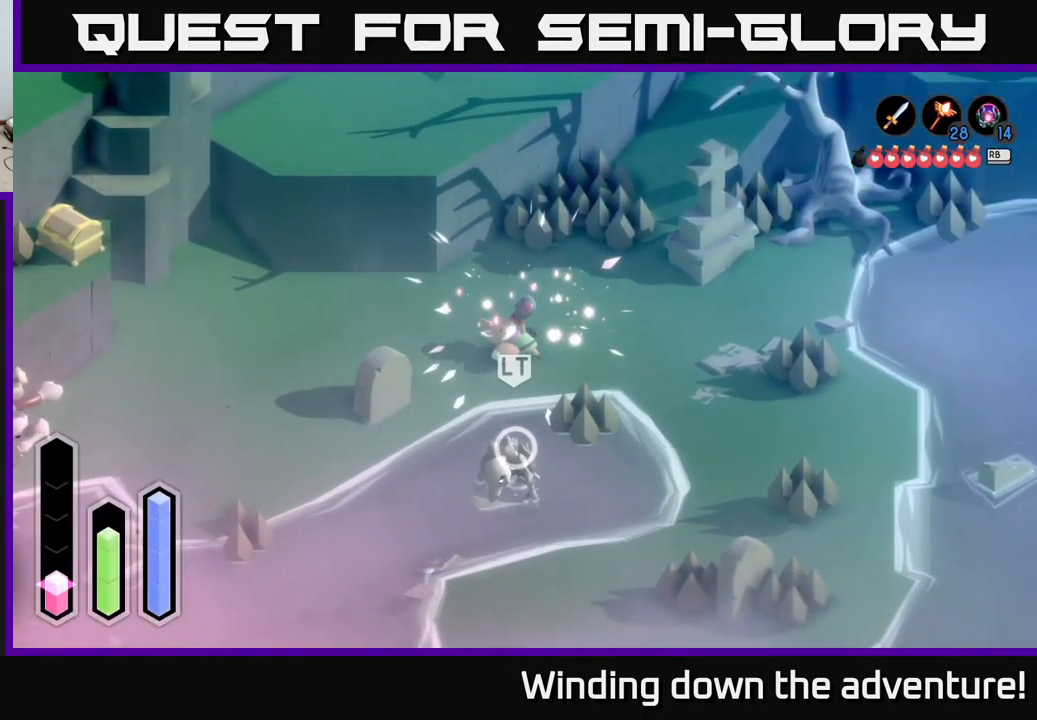
{"buttons": ["A"], "left_stick": "up", "right_stick": "center", "events": [[334, "left_stick", "up"], [450, "A", "down"]]}
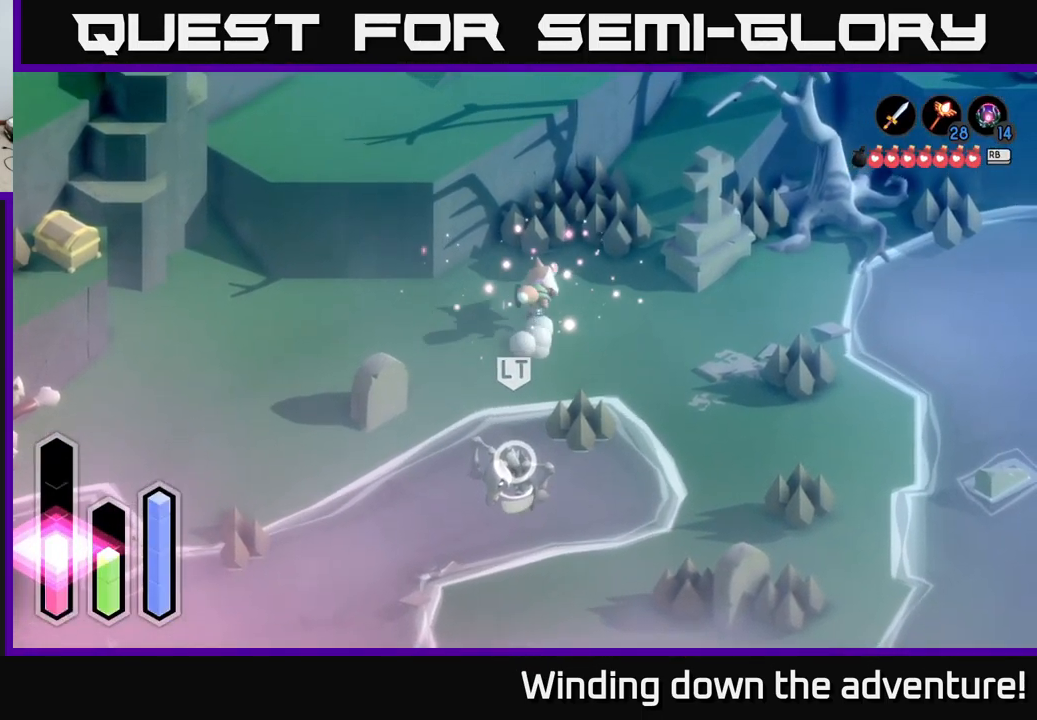
{"buttons": ["A"], "left_stick": "up-right", "right_stick": "center", "events": [[350, "left_stick", "up-right"]]}
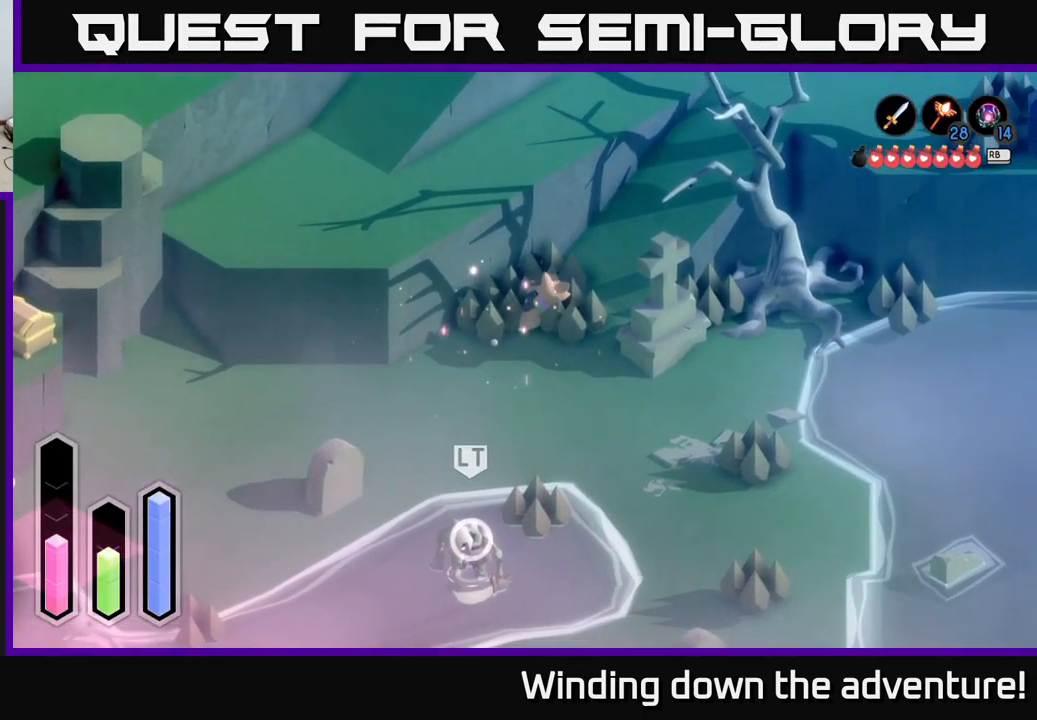
{"buttons": ["A"], "left_stick": "up-right", "right_stick": "center", "events": []}
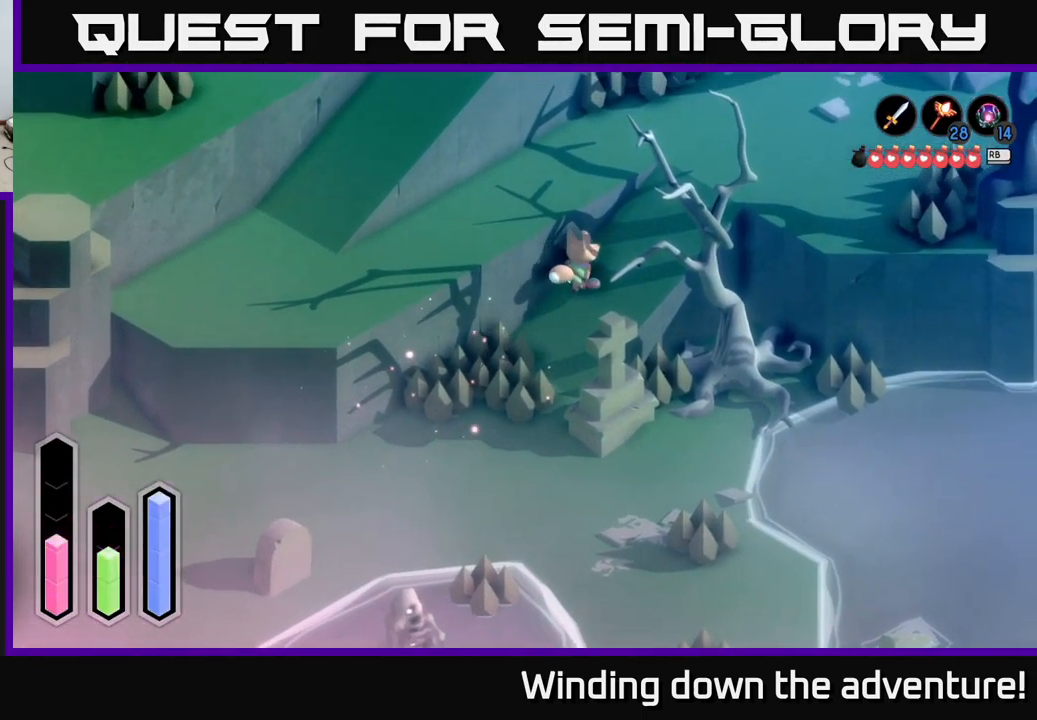
{"buttons": ["A"], "left_stick": "up-left", "right_stick": "center", "events": [[500, "left_stick", "up-left"]]}
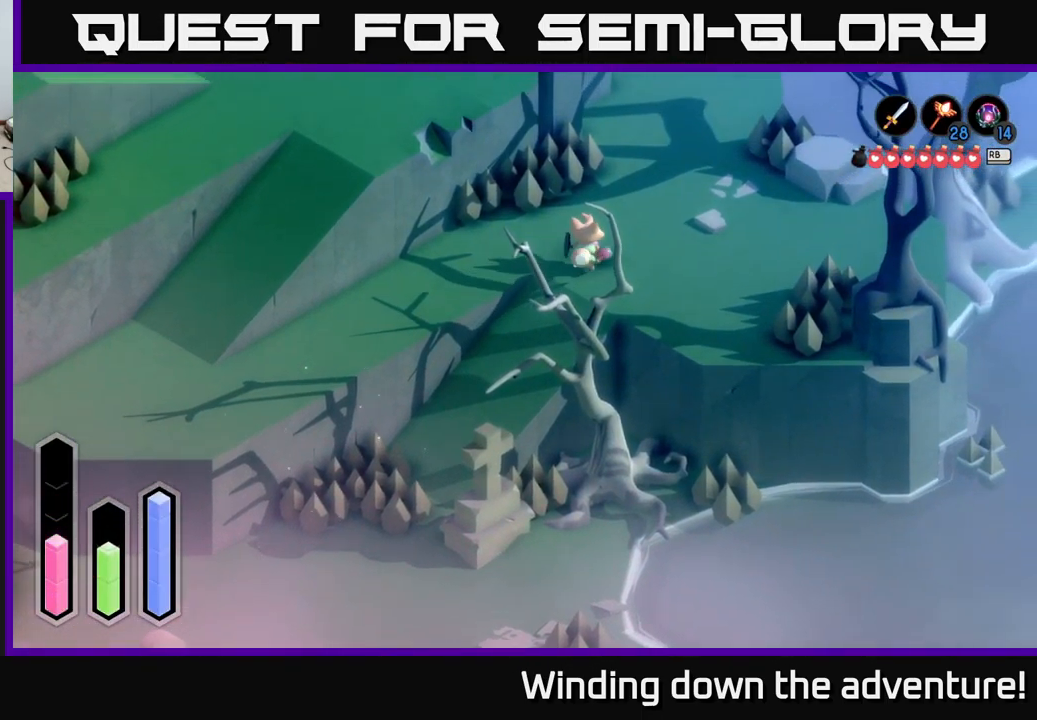
{"buttons": ["A"], "left_stick": "down-left", "right_stick": "center", "events": [[134, "left_stick", "down-left"]]}
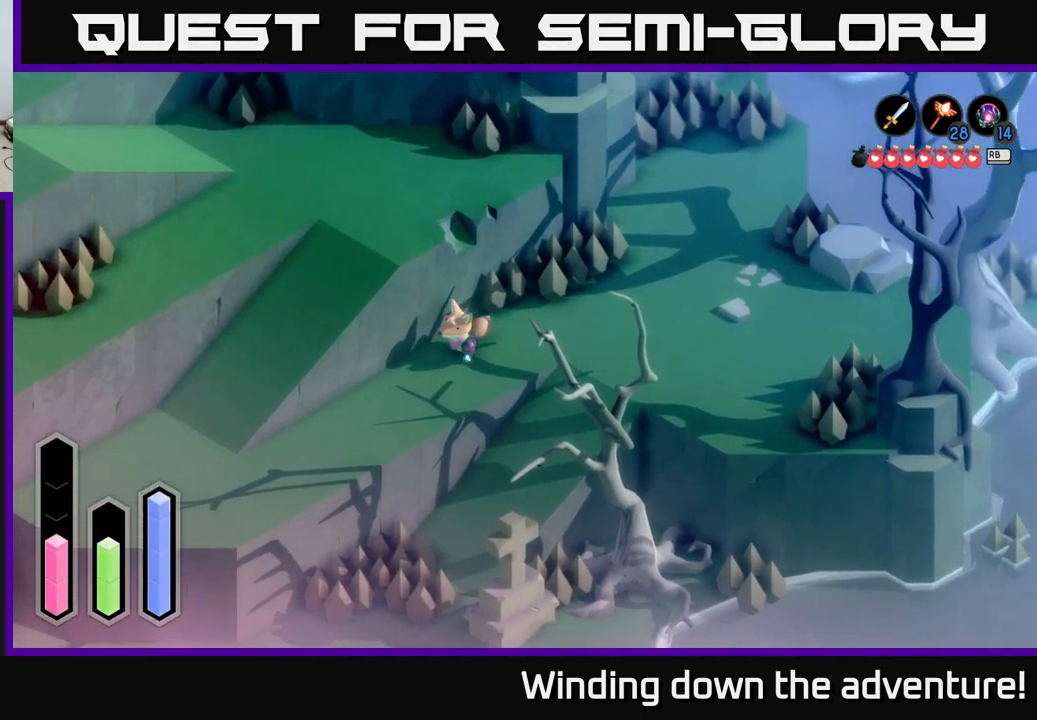
{"buttons": ["A"], "left_stick": "down-left", "right_stick": "center", "events": []}
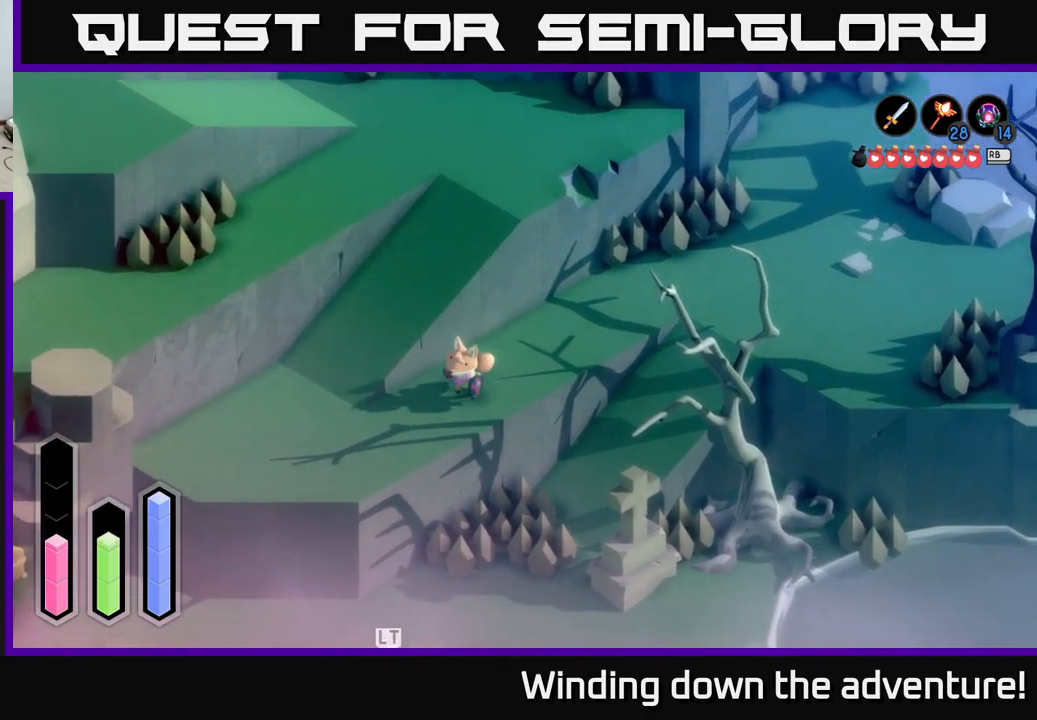
{"buttons": ["A"], "left_stick": "up", "right_stick": "center", "events": [[350, "left_stick", "up-left"], [450, "left_stick", "up"]]}
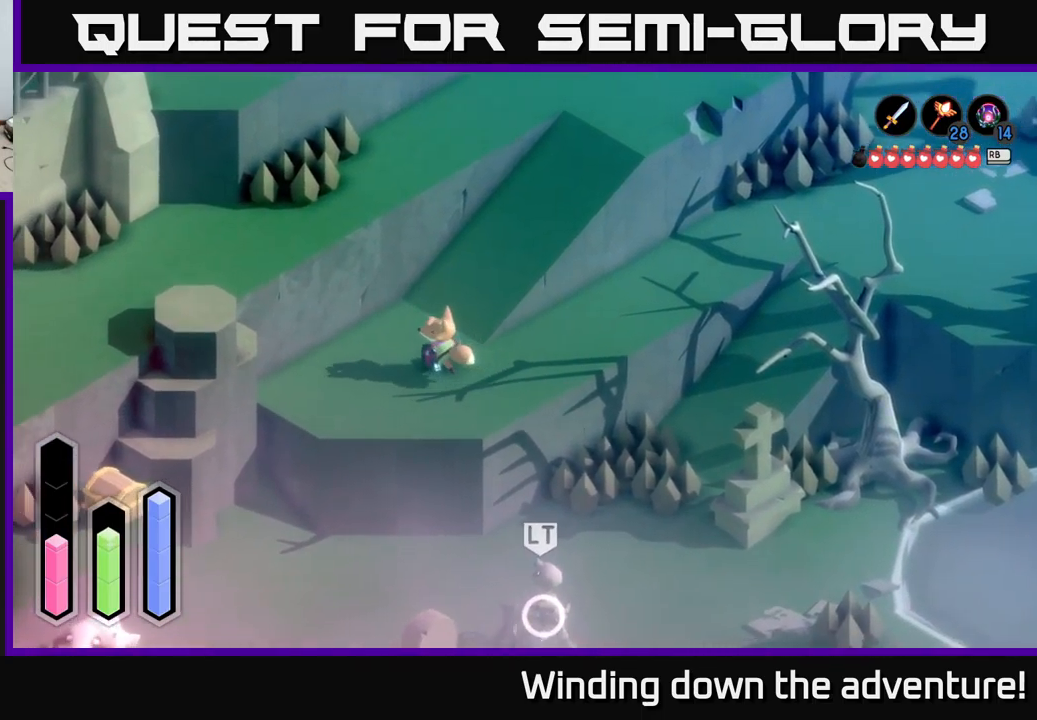
{"buttons": ["A"], "left_stick": "up-right", "right_stick": "center", "events": [[100, "left_stick", "up-right"]]}
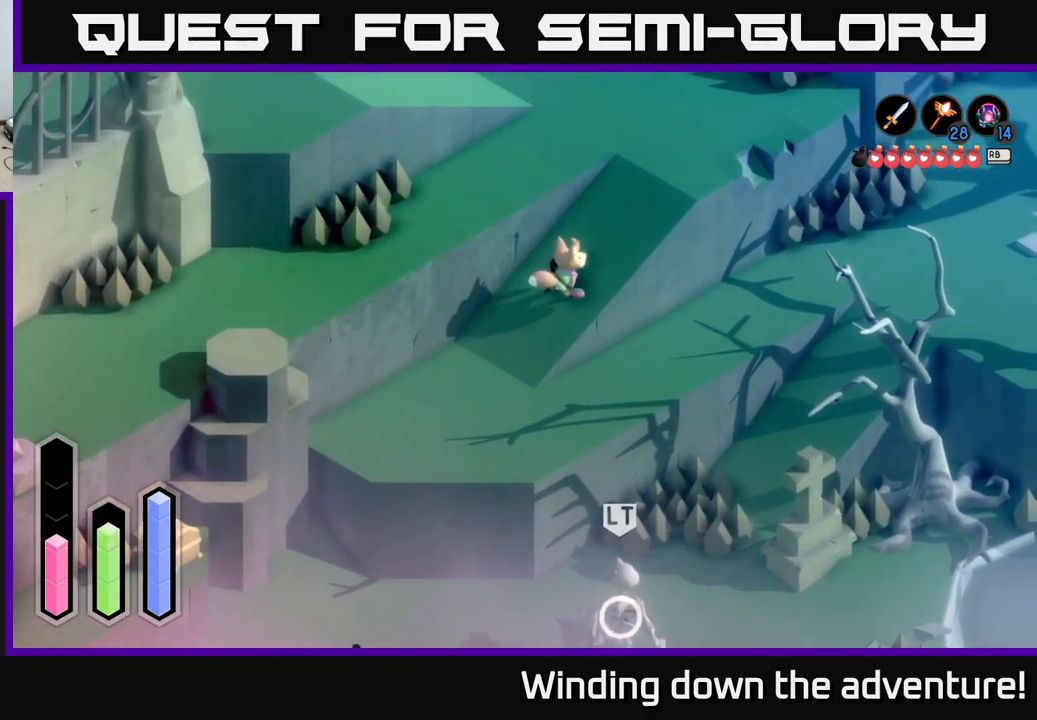
{"buttons": ["A"], "left_stick": "up-left", "right_stick": "center", "events": [[417, "left_stick", "up-left"]]}
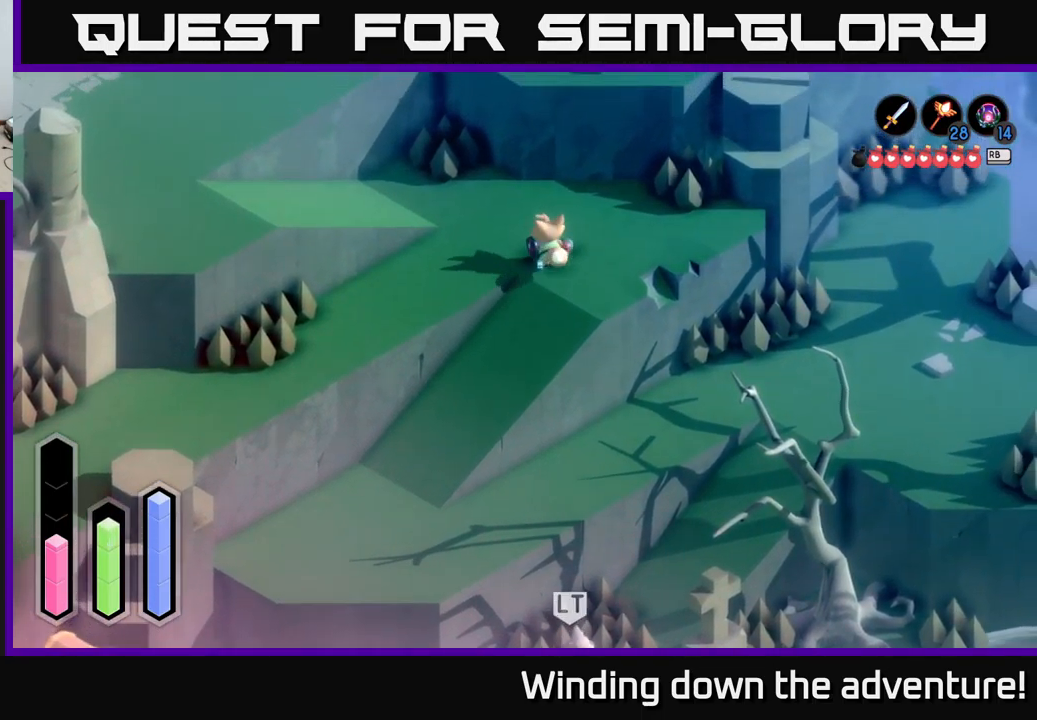
{"buttons": ["A"], "left_stick": "down-left", "right_stick": "center", "events": [[250, "left_stick", "left"], [500, "left_stick", "down-left"]]}
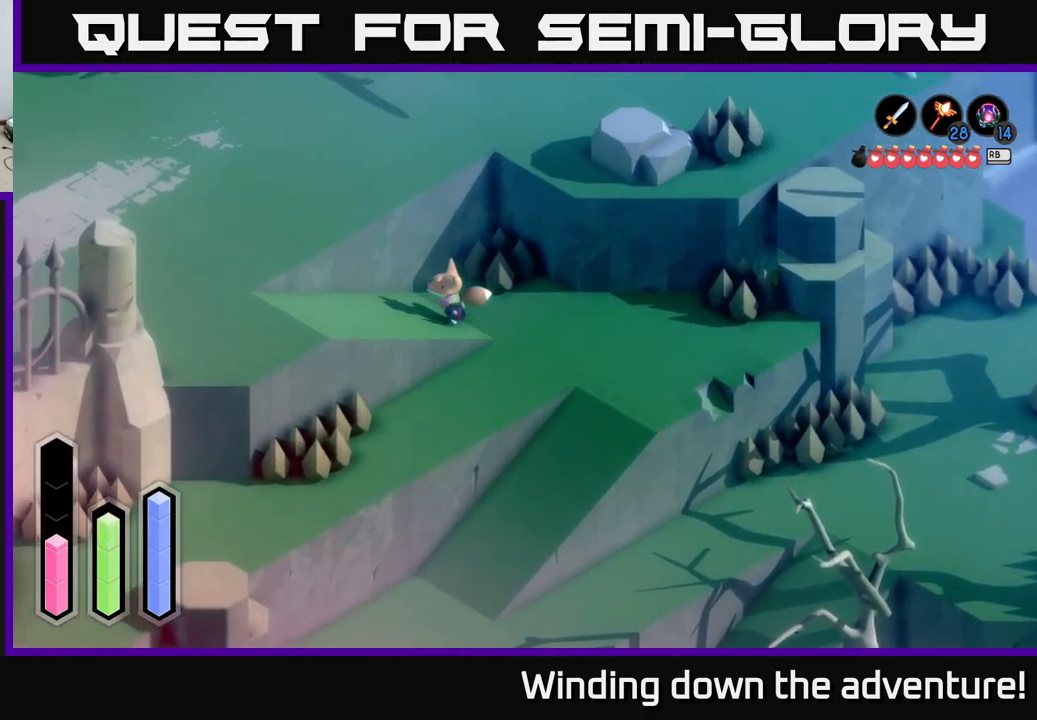
{"buttons": ["A"], "left_stick": "down-left", "right_stick": "center", "events": []}
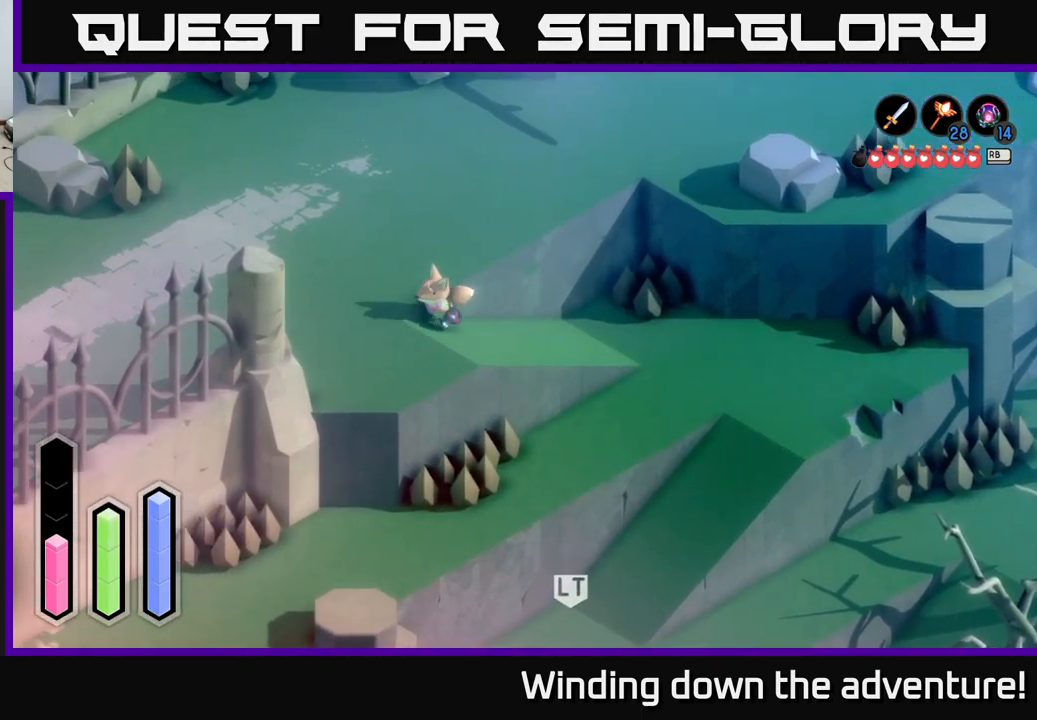
{"buttons": ["A"], "left_stick": "up-right", "right_stick": "center", "events": [[34, "left_stick", "left"], [134, "left_stick", "up-left"], [267, "left_stick", "up"], [417, "left_stick", "up-right"]]}
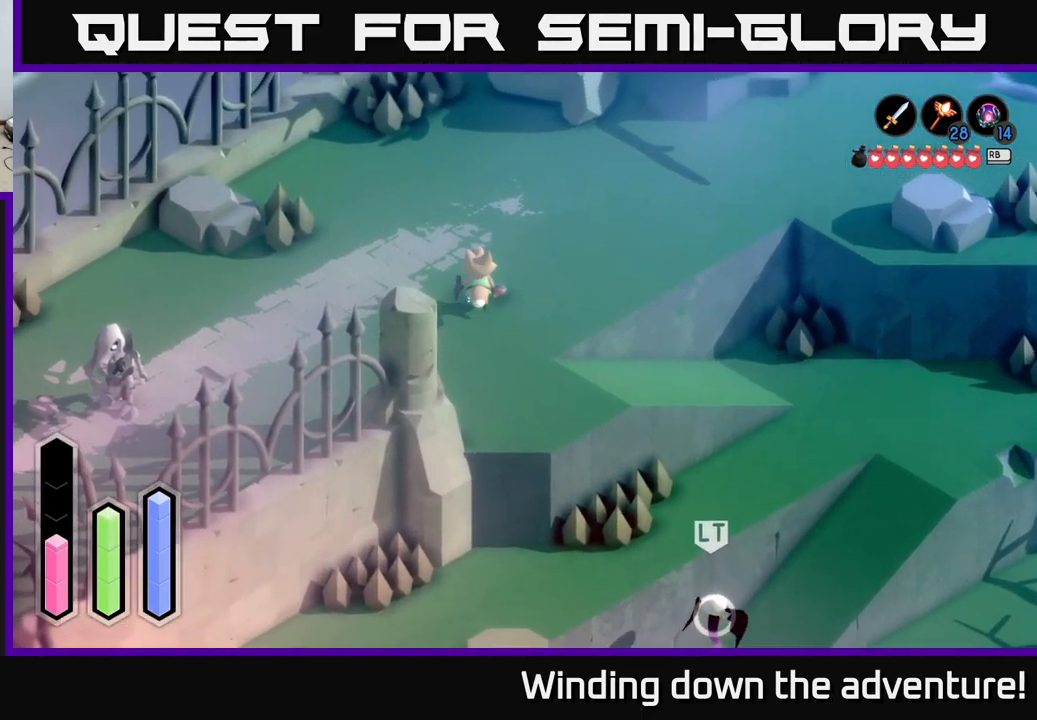
{"buttons": ["A"], "left_stick": "up-right", "right_stick": "center", "events": []}
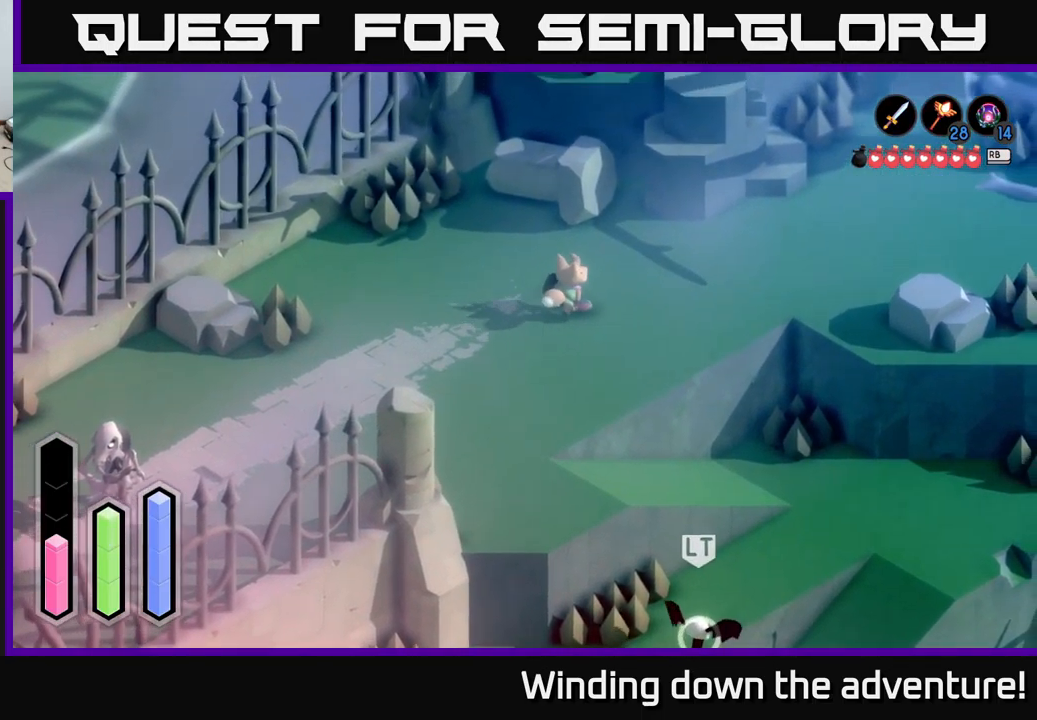
{"buttons": ["A"], "left_stick": "right", "right_stick": "center", "events": [[250, "left_stick", "right"]]}
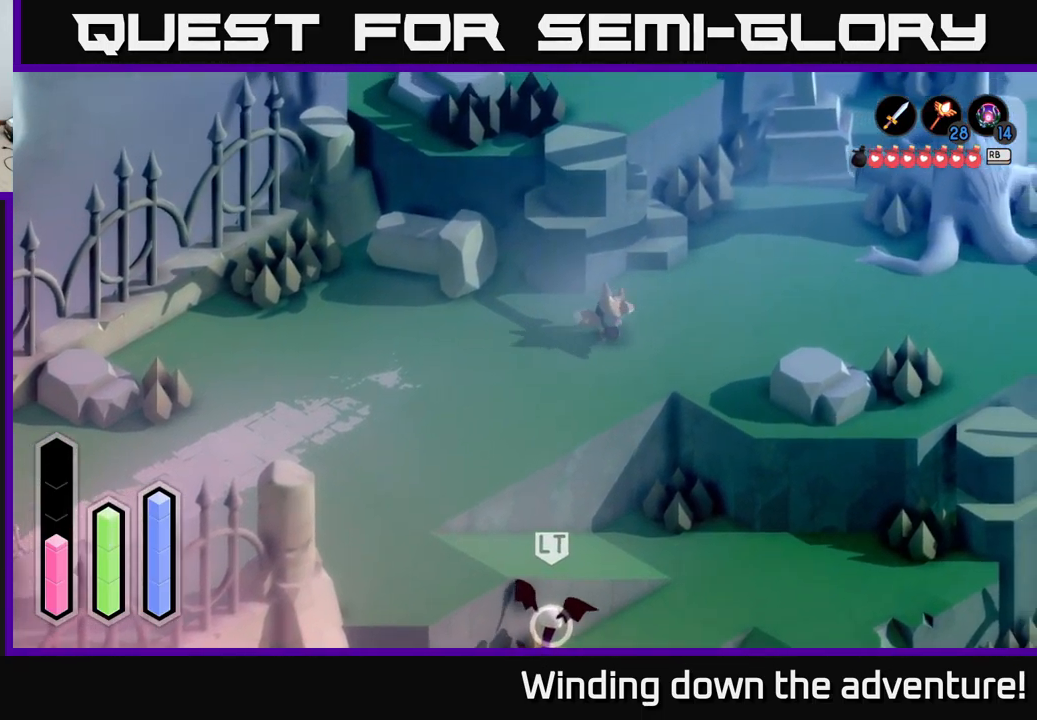
{"buttons": ["A"], "left_stick": "right", "right_stick": "center", "events": []}
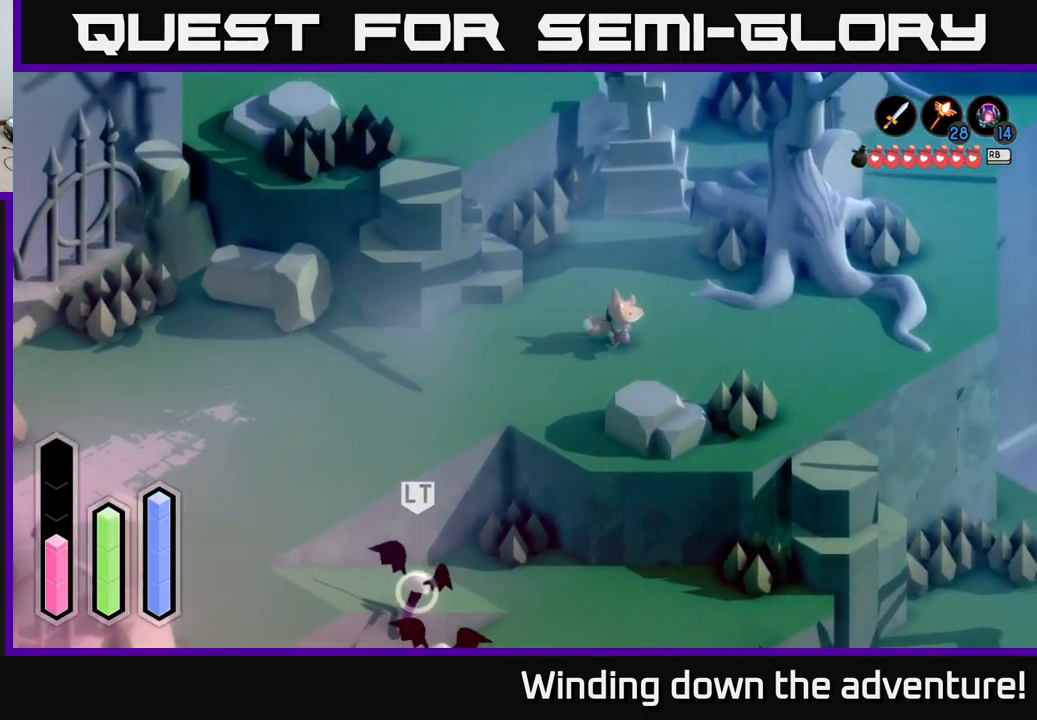
{"buttons": ["A"], "left_stick": "right", "right_stick": "center", "events": []}
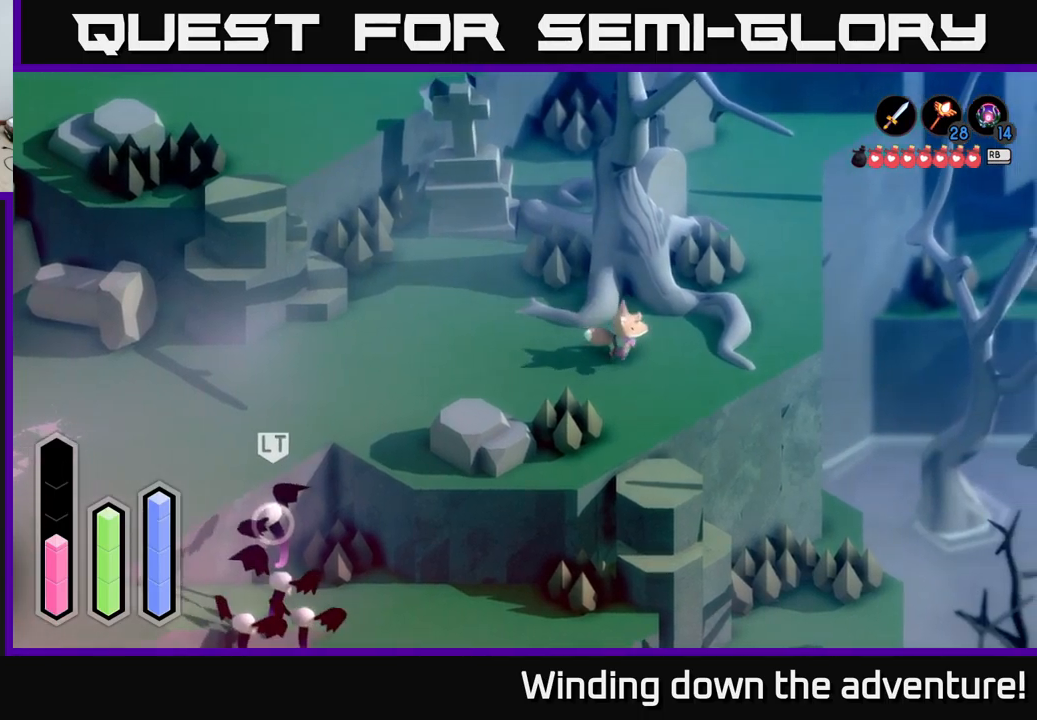
{"buttons": ["A"], "left_stick": "center", "right_stick": "center", "events": [[83, "left_stick", "up-right"], [183, "left_stick", "up"], [367, "left_stick", "up-left"], [483, "left_stick", "center"]]}
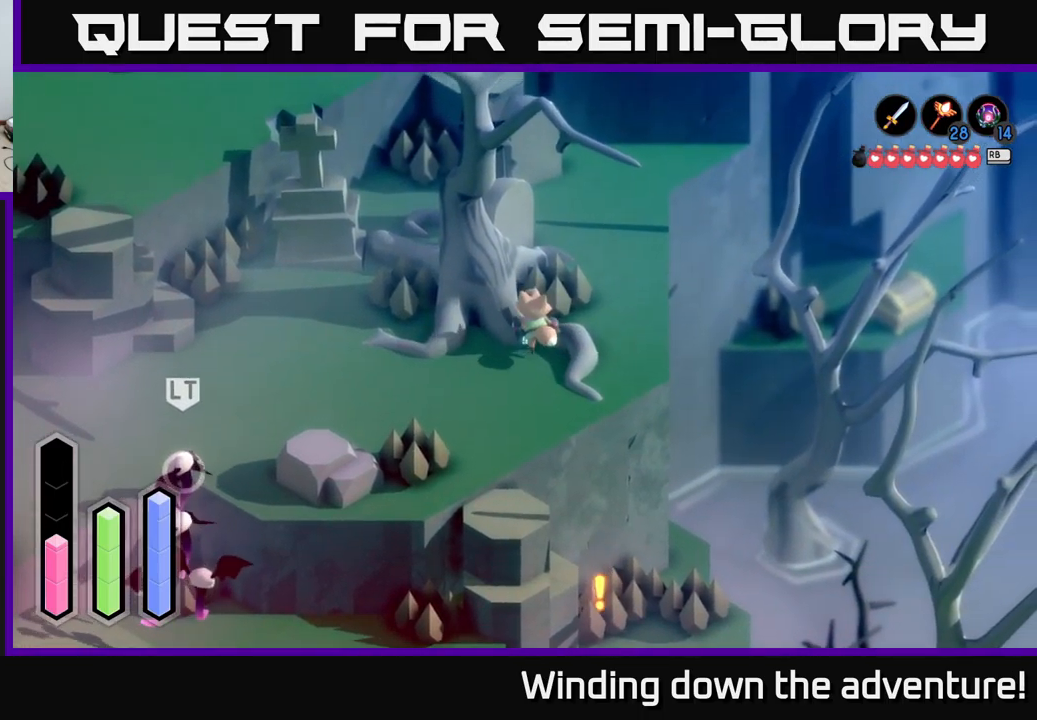
{"buttons": ["A"], "left_stick": "up", "right_stick": "center", "events": [[367, "left_stick", "up"]]}
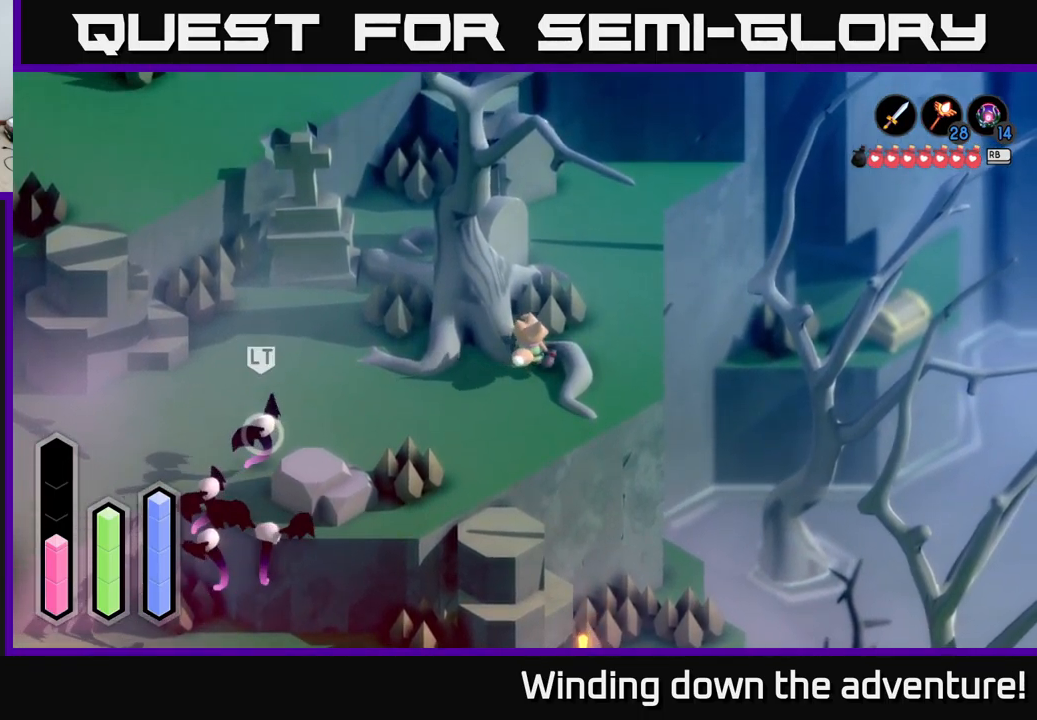
{"buttons": ["A"], "left_stick": "down-left", "right_stick": "center", "events": [[183, "left_stick", "center"], [250, "left_stick", "left"], [333, "A", "up"], [350, "left_stick", "down-left"], [433, "A", "down"]]}
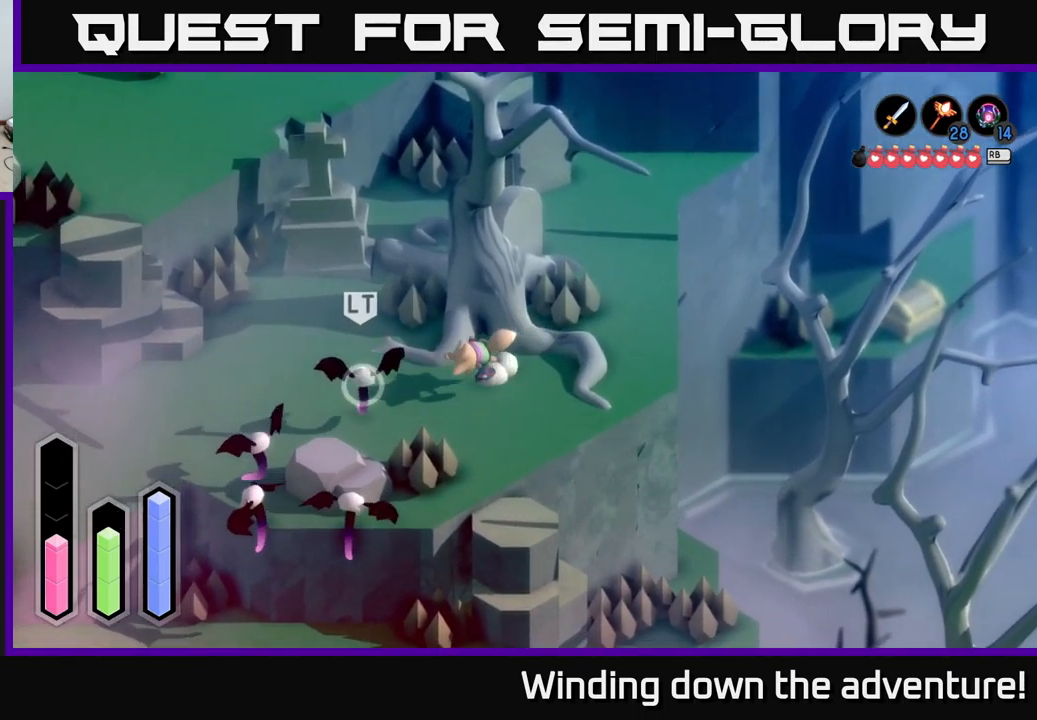
{"buttons": ["A"], "left_stick": "left", "right_stick": "center", "events": [[50, "left_stick", "left"]]}
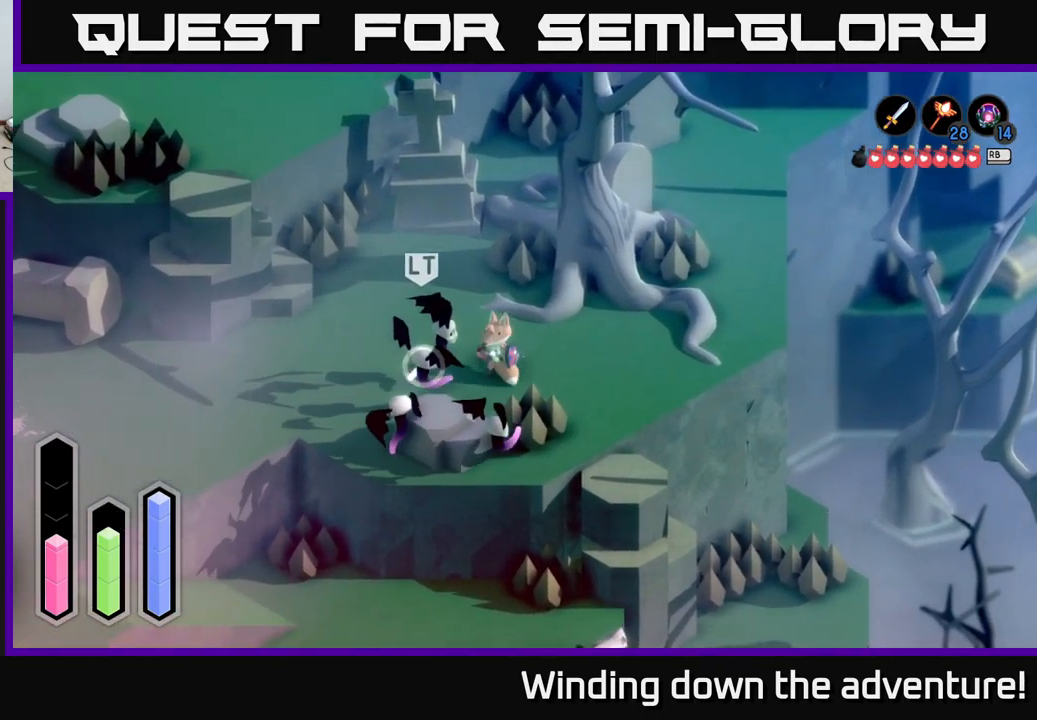
{"buttons": ["A"], "left_stick": "left", "right_stick": "center", "events": []}
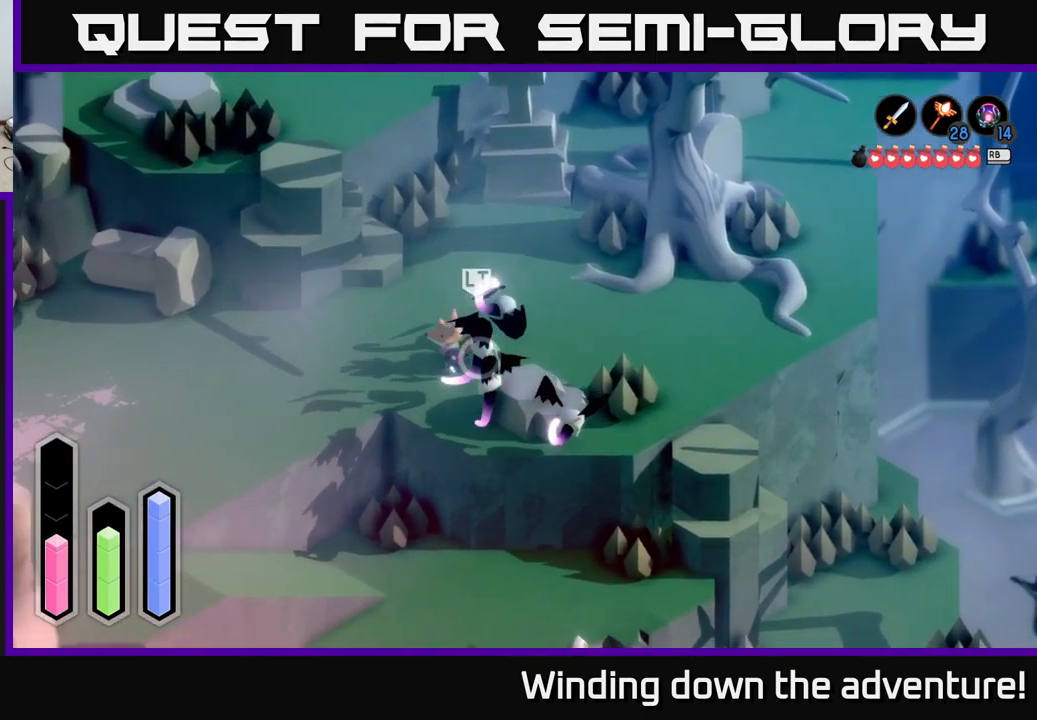
{"buttons": ["A"], "left_stick": "down-left", "right_stick": "center", "events": [[317, "left_stick", "down-left"]]}
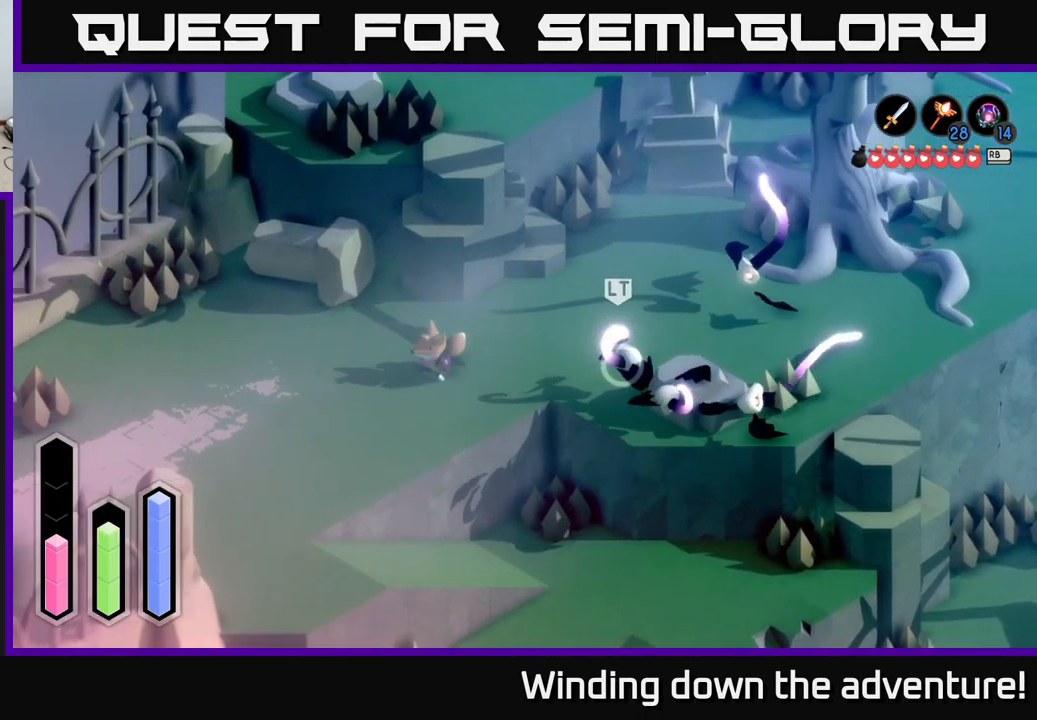
{"buttons": ["A"], "left_stick": "down-left", "right_stick": "center", "events": []}
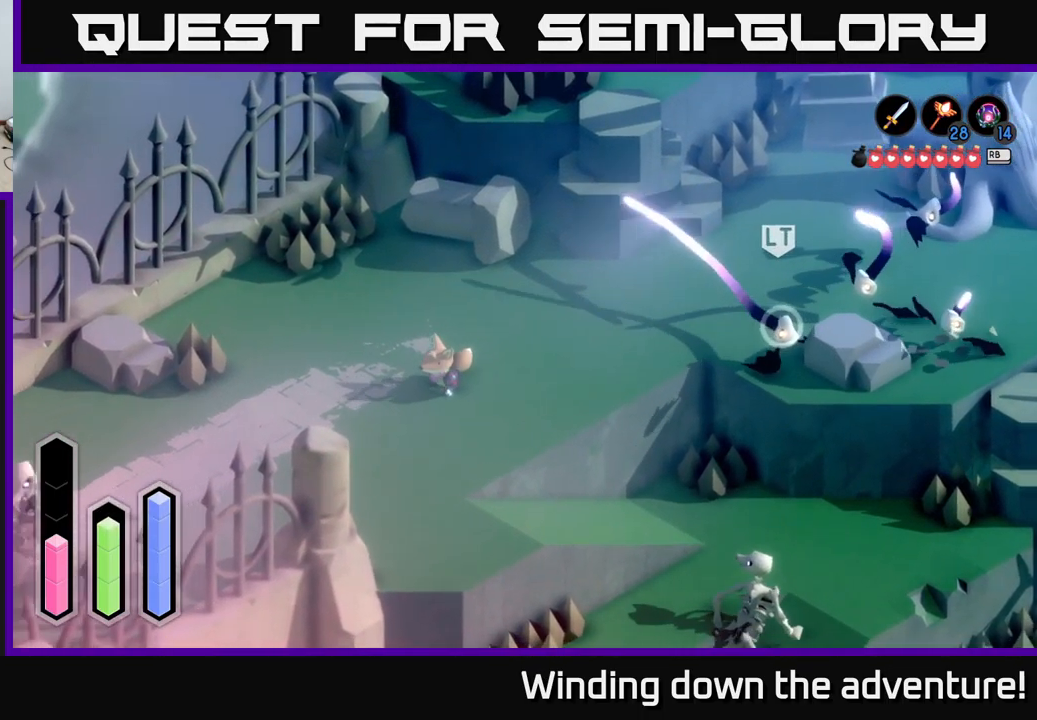
{"buttons": ["A"], "left_stick": "down-left", "right_stick": "center", "events": []}
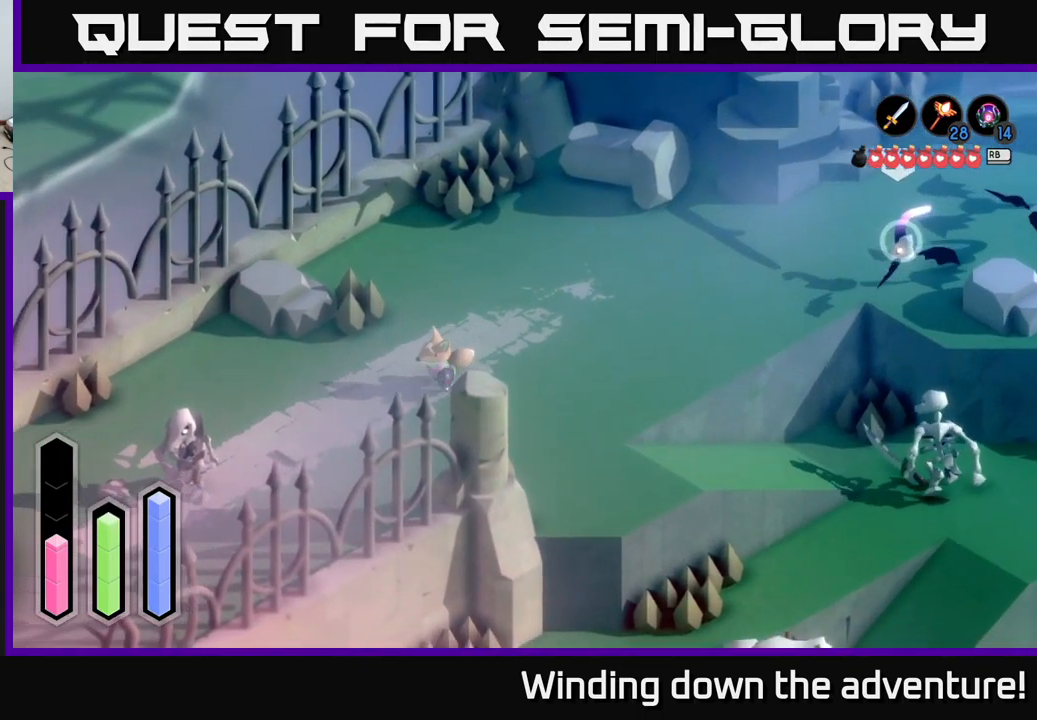
{"buttons": ["A"], "left_stick": "left", "right_stick": "center", "events": [[450, "left_stick", "left"]]}
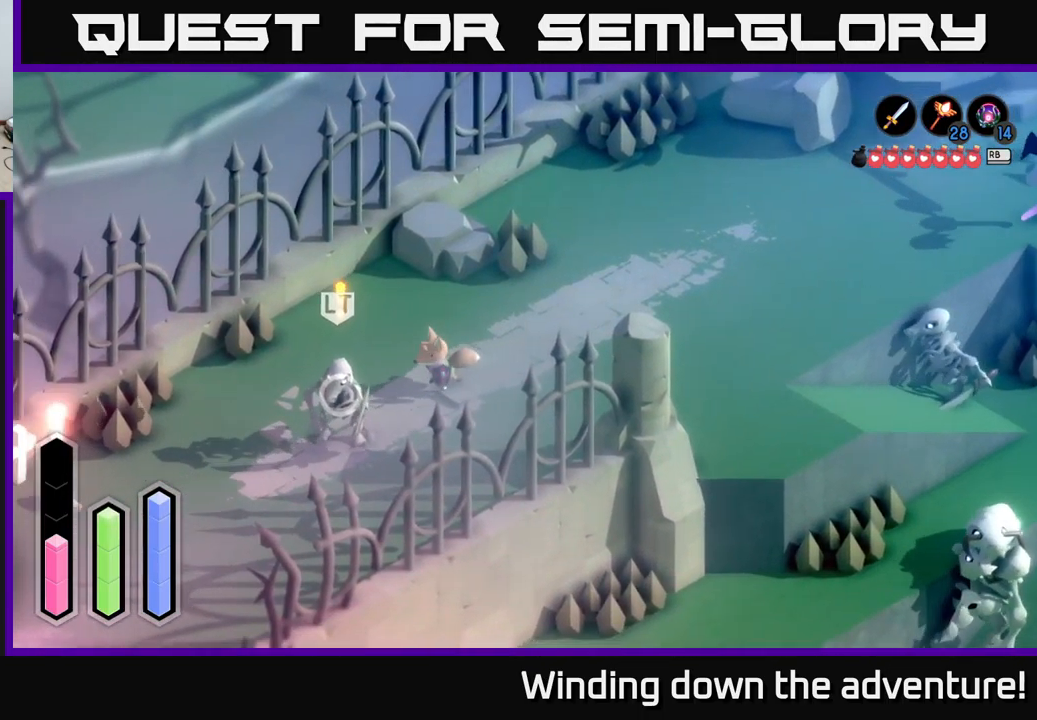
{"buttons": ["A"], "left_stick": "down-left", "right_stick": "center", "events": [[150, "left_stick", "down-left"]]}
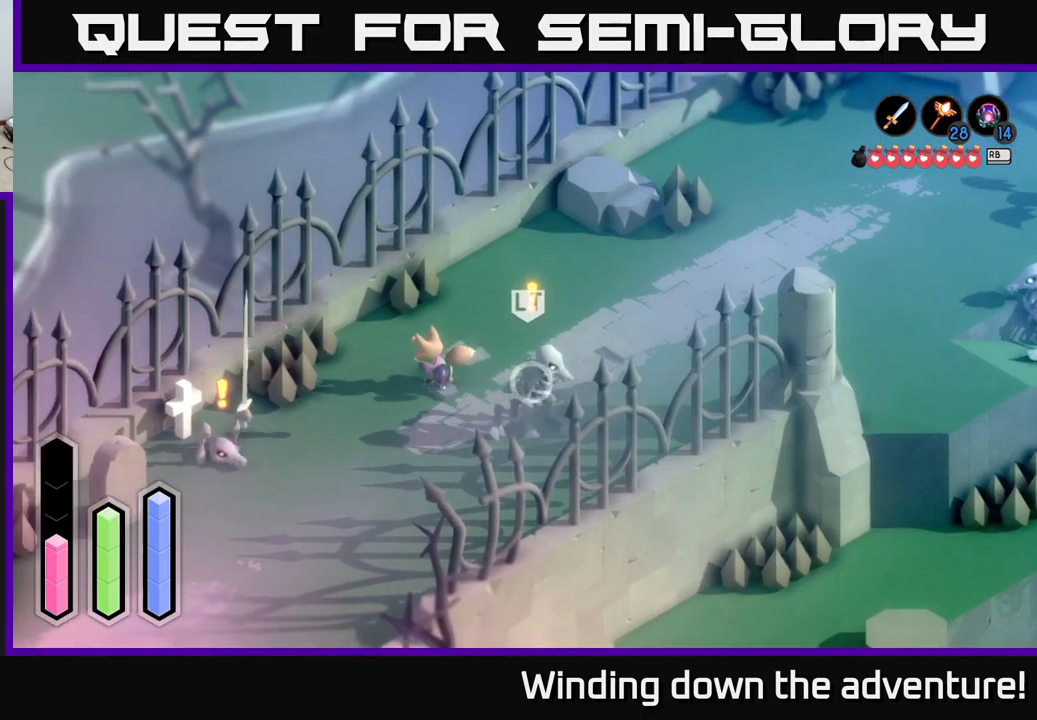
{"buttons": ["A"], "left_stick": "down-left", "right_stick": "center", "events": []}